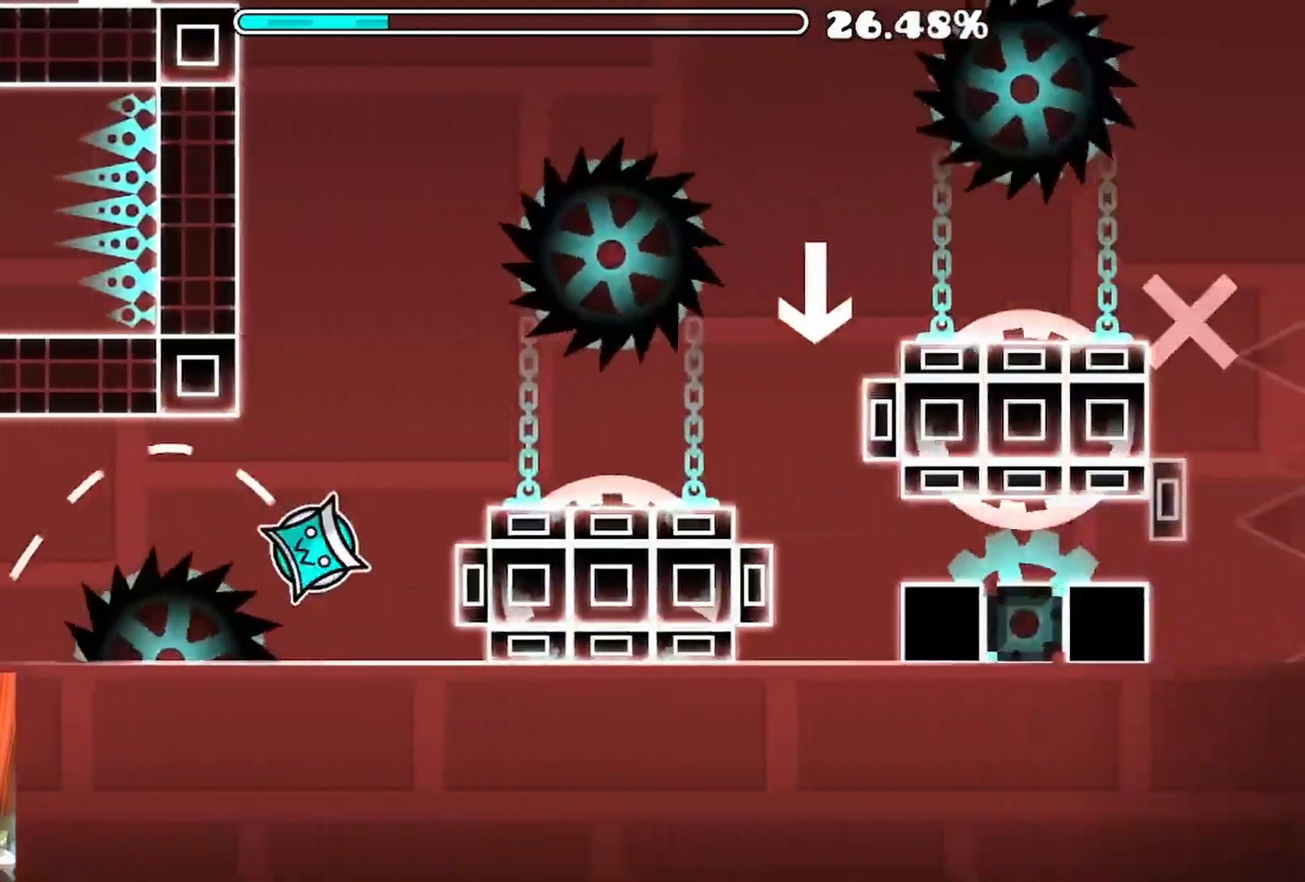
Gameplay with a controller (Xbox layout); each line is a JSON object with the inputs held at the frame after it. "events" lists button and stick changes between this image and that frame as [ms after this image, input, new state], when the widget could be followed in between.
{"buttons": [], "left_stick": "center", "right_stick": "center", "events": [[133, "A", "up"]]}
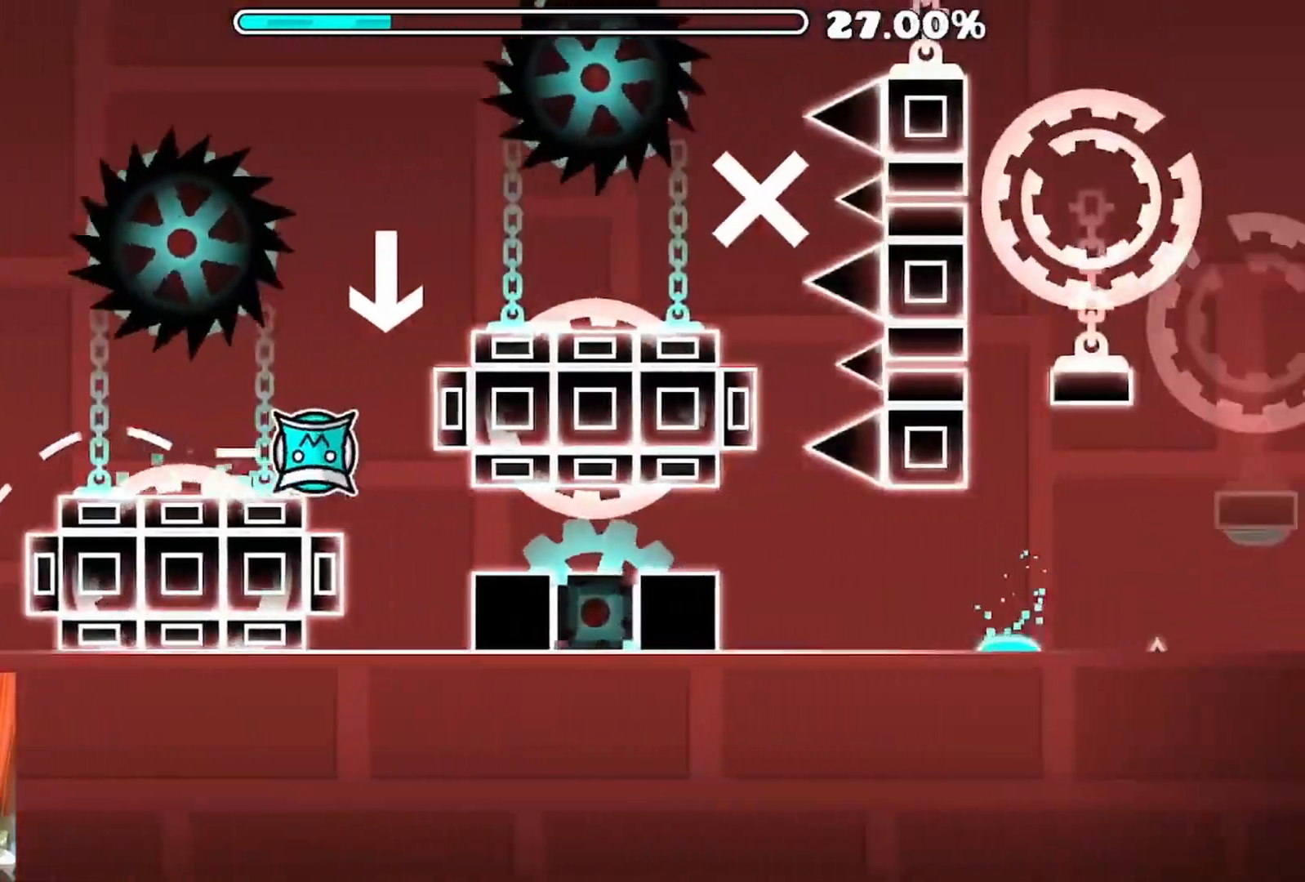
{"buttons": [], "left_stick": "center", "right_stick": "center", "events": []}
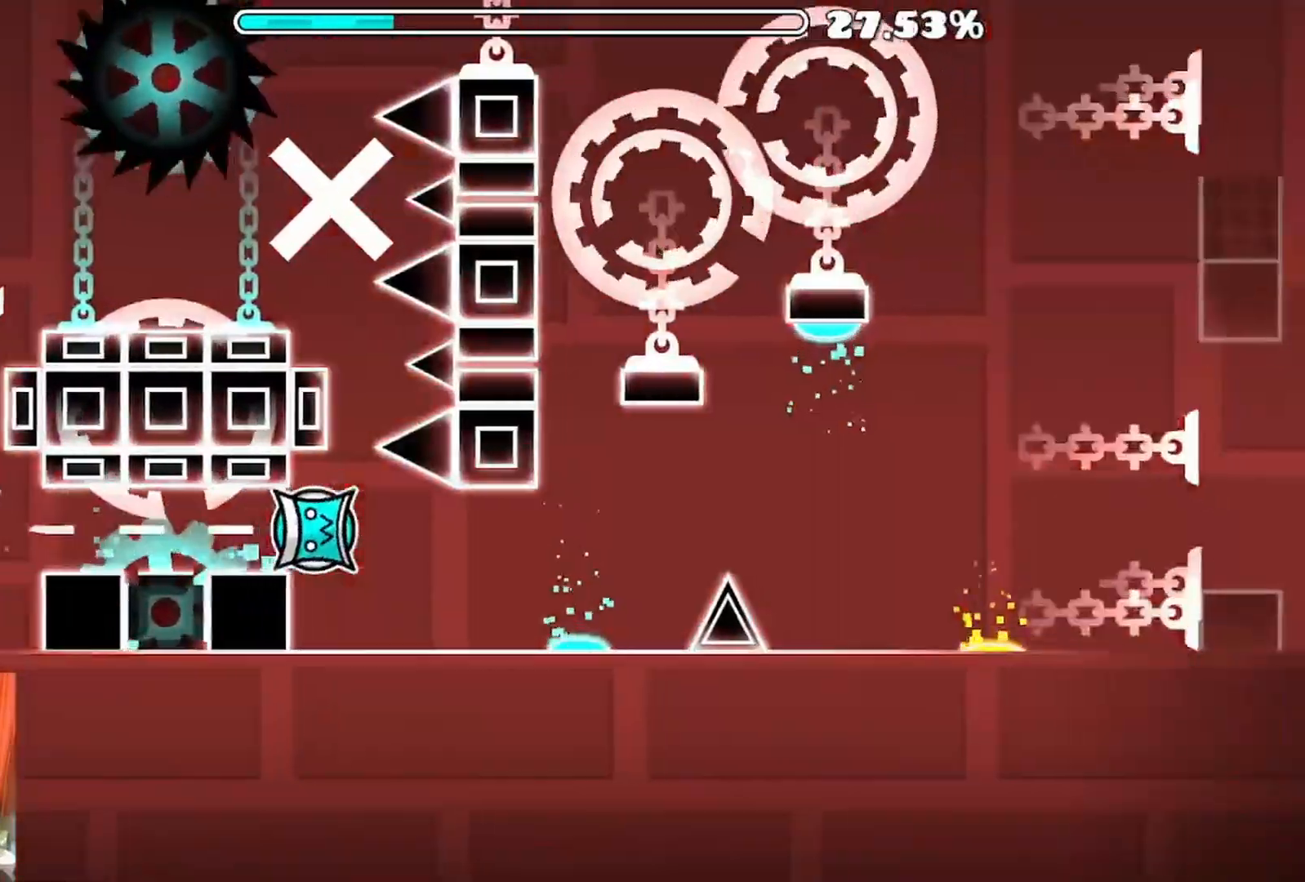
{"buttons": [], "left_stick": "center", "right_stick": "center", "events": []}
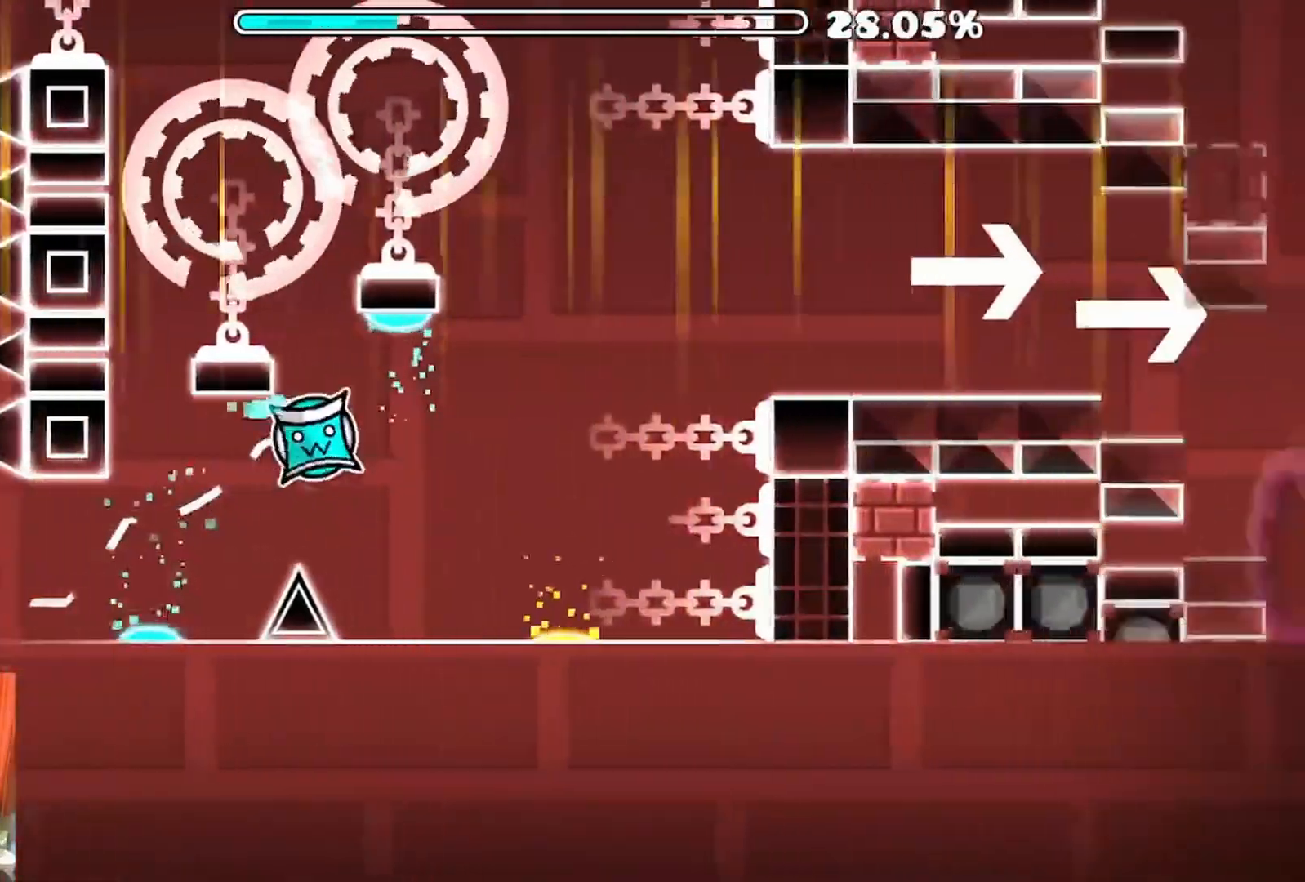
{"buttons": [], "left_stick": "center", "right_stick": "center", "events": []}
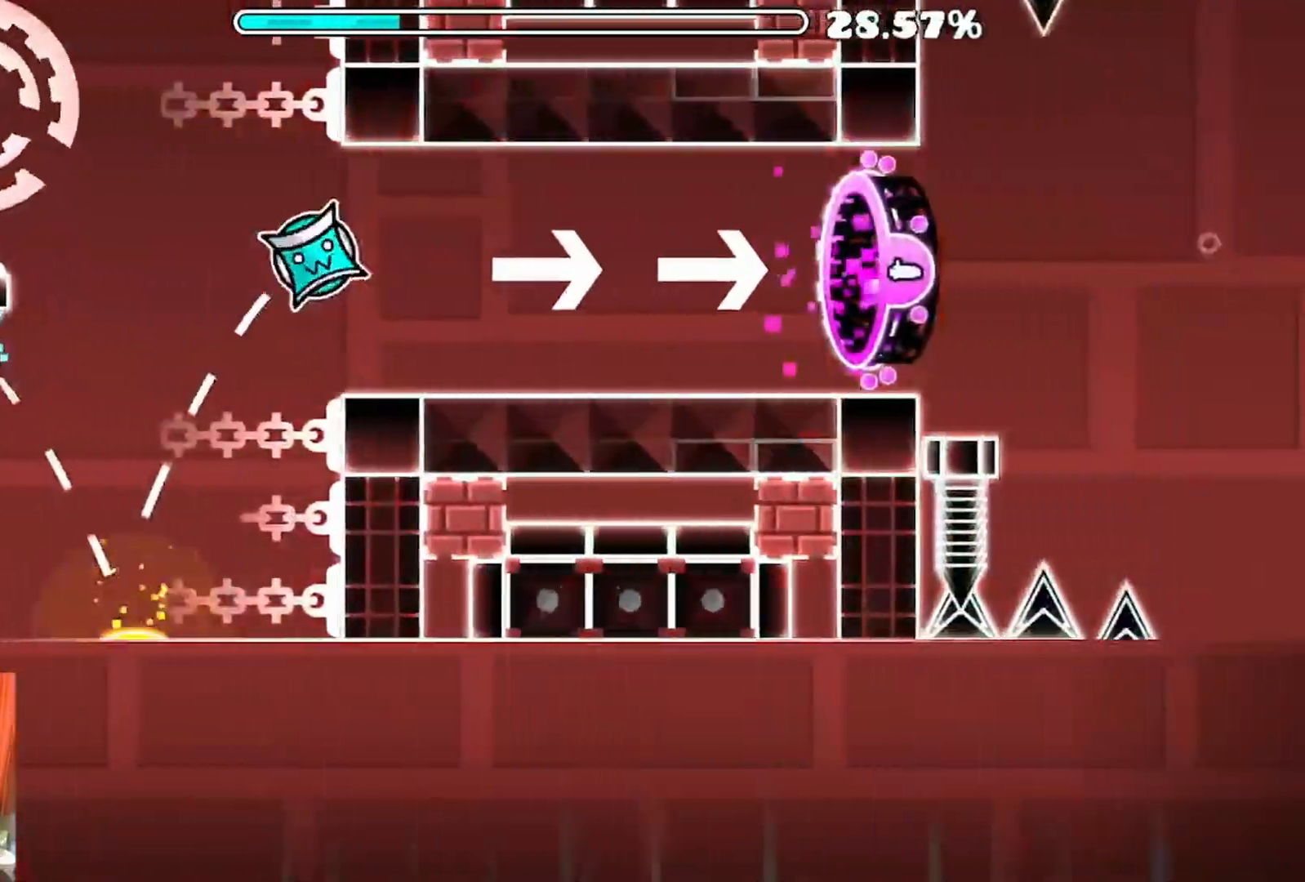
{"buttons": [], "left_stick": "center", "right_stick": "center", "events": []}
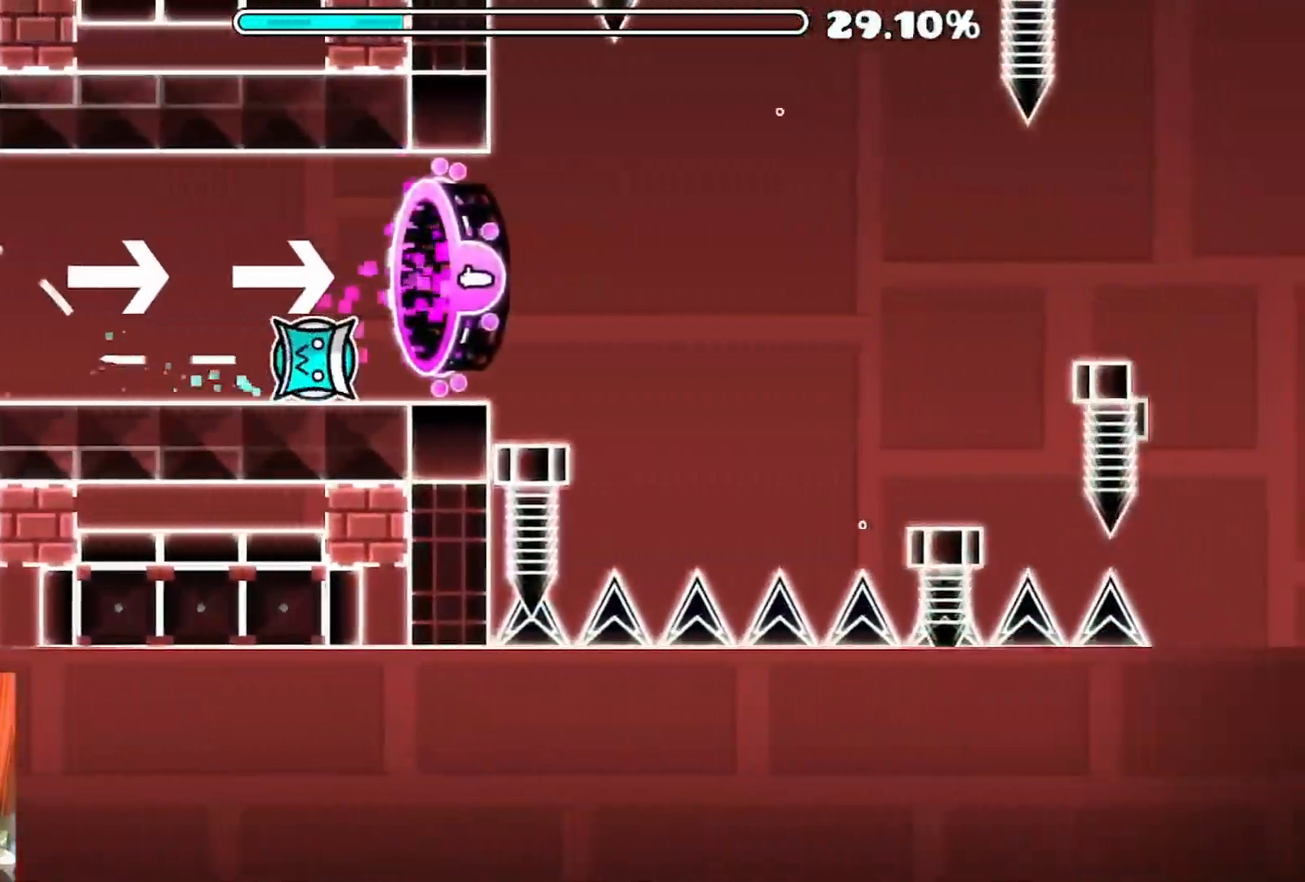
{"buttons": ["A"], "left_stick": "center", "right_stick": "center", "events": [[217, "A", "down"], [317, "A", "up"], [450, "A", "down"]]}
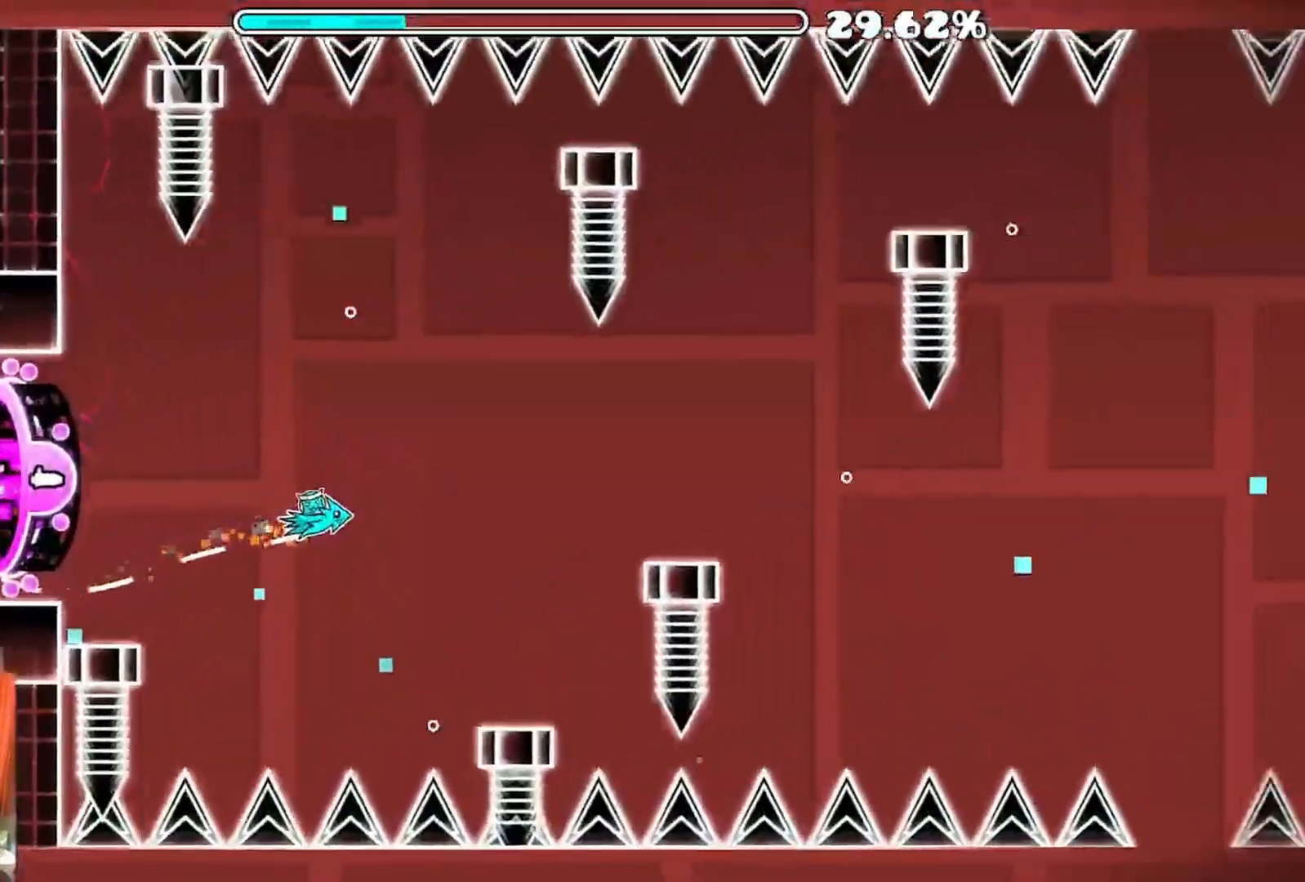
{"buttons": ["A"], "left_stick": "center", "right_stick": "center", "events": [[33, "A", "up"], [167, "A", "down"], [233, "A", "up"], [450, "A", "down"]]}
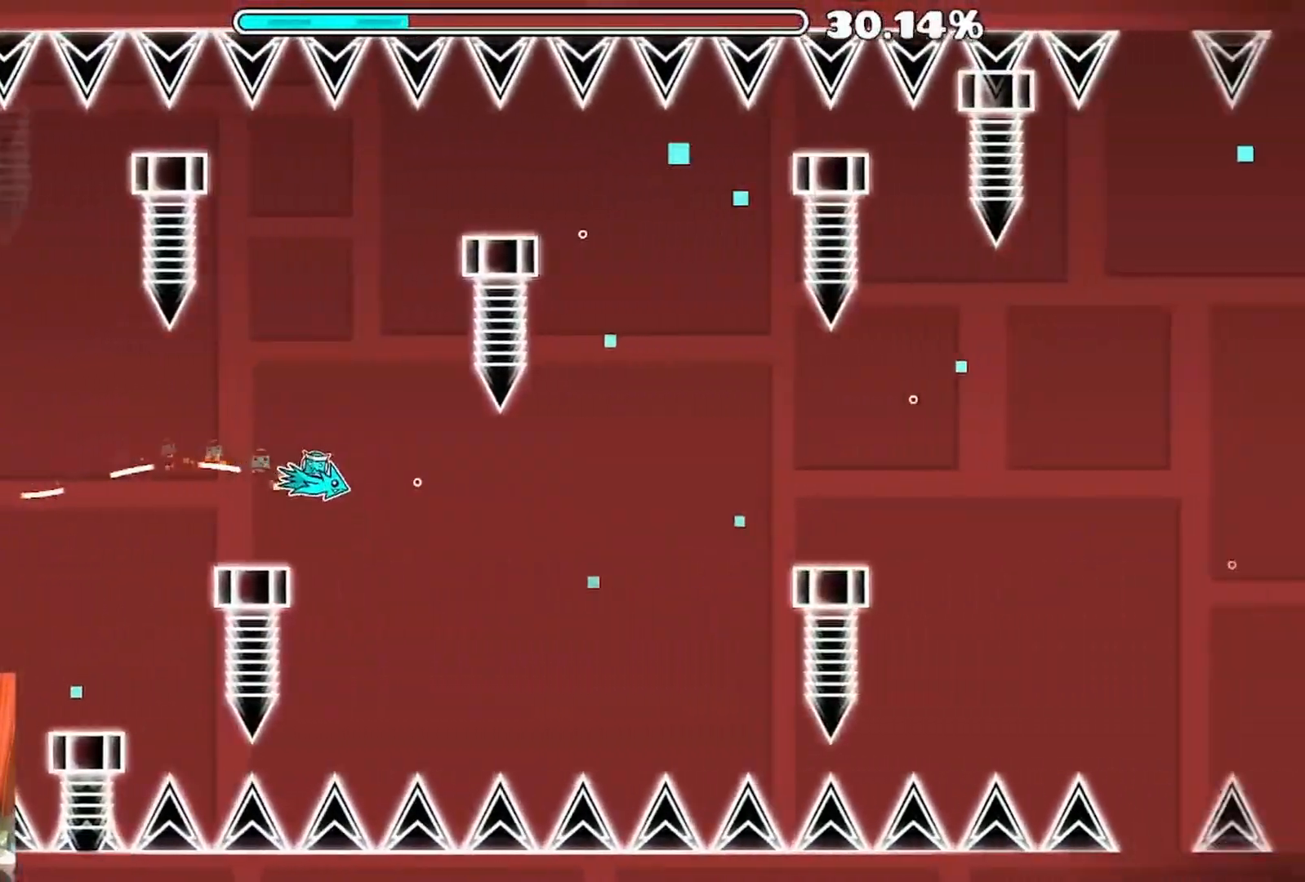
{"buttons": [], "left_stick": "center", "right_stick": "center", "events": [[33, "A", "up"], [150, "A", "down"], [250, "A", "up"], [367, "A", "down"], [467, "A", "up"]]}
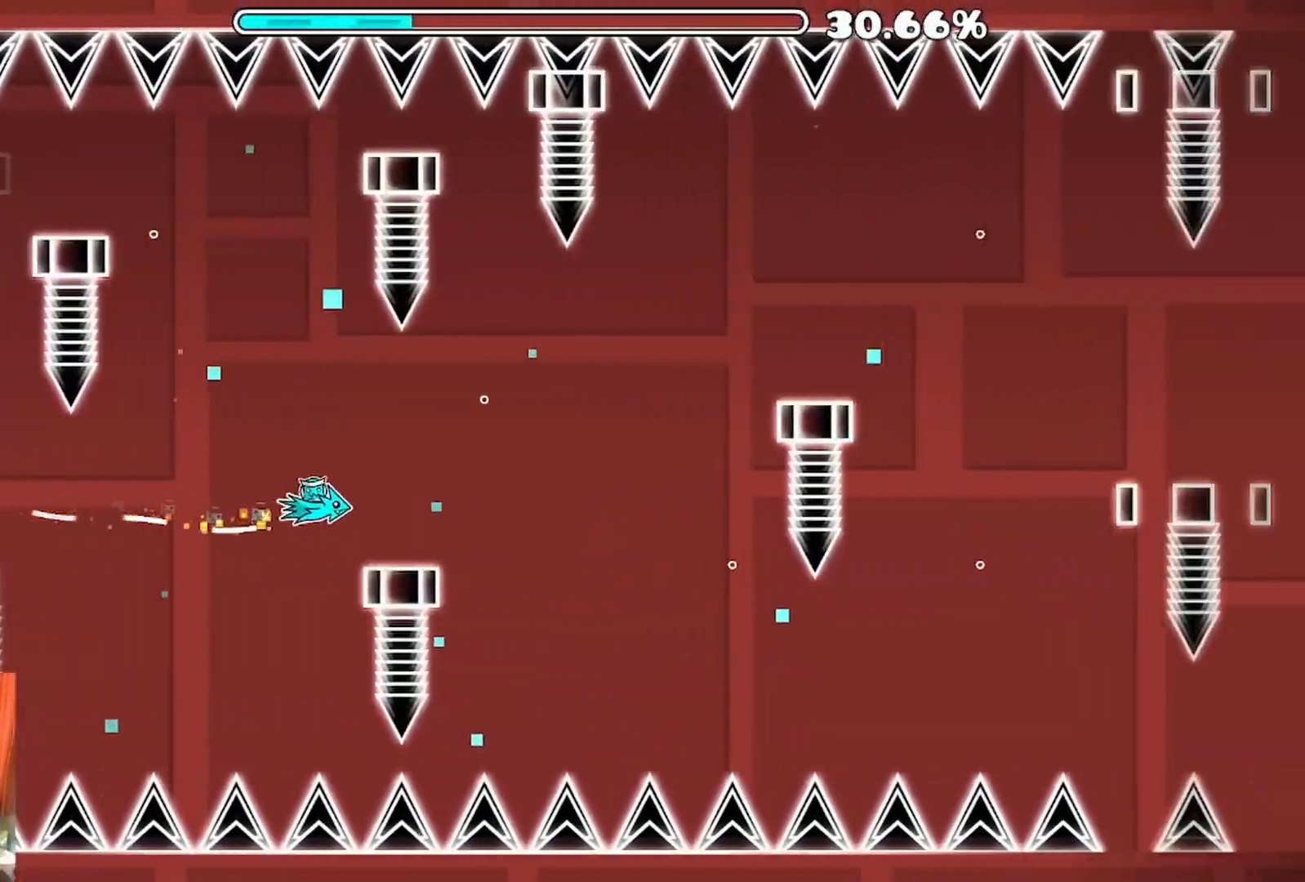
{"buttons": [], "left_stick": "center", "right_stick": "center", "events": [[50, "A", "down"], [250, "A", "up"], [450, "A", "down"], [483, "A", "up"]]}
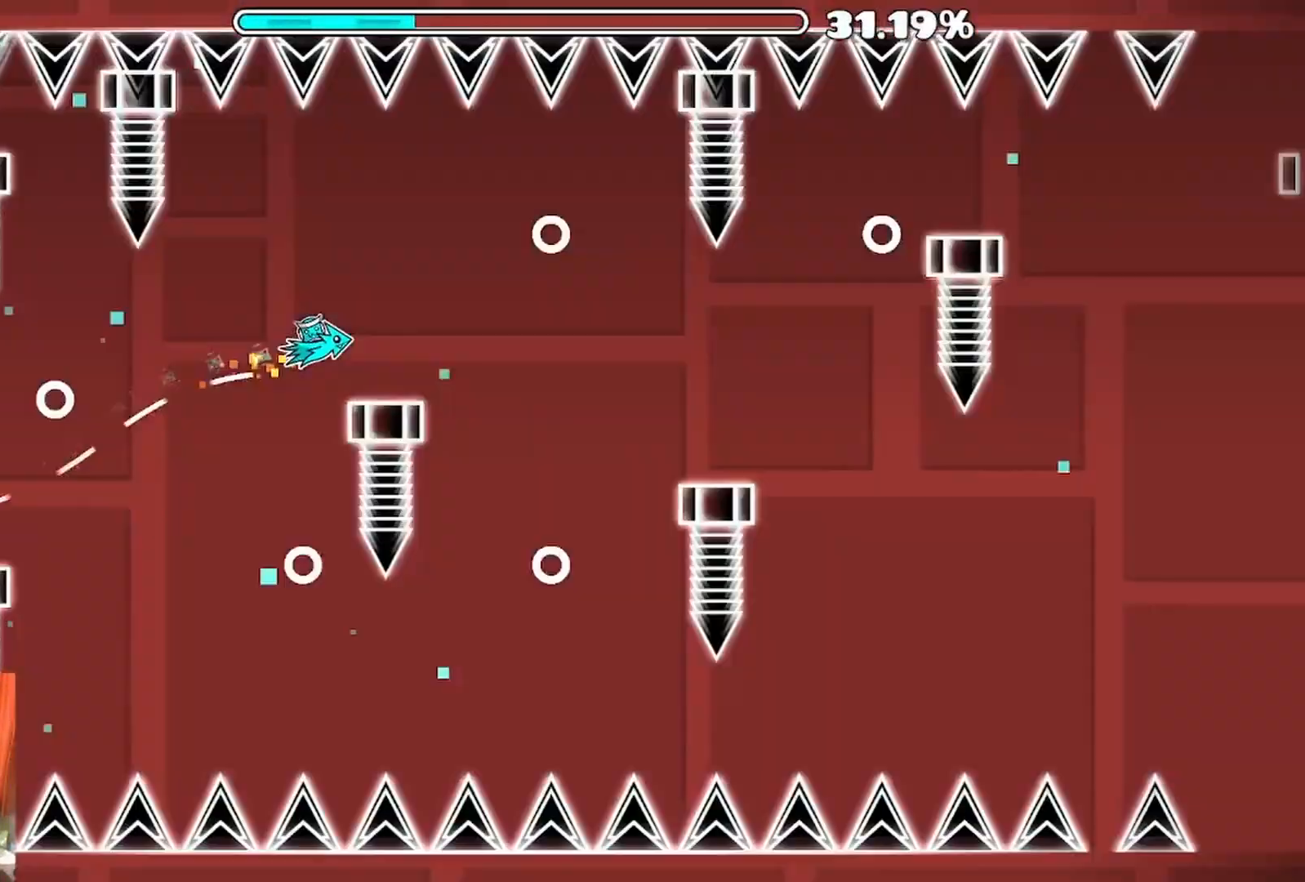
{"buttons": [], "left_stick": "center", "right_stick": "center", "events": [[200, "A", "down"], [283, "A", "up"]]}
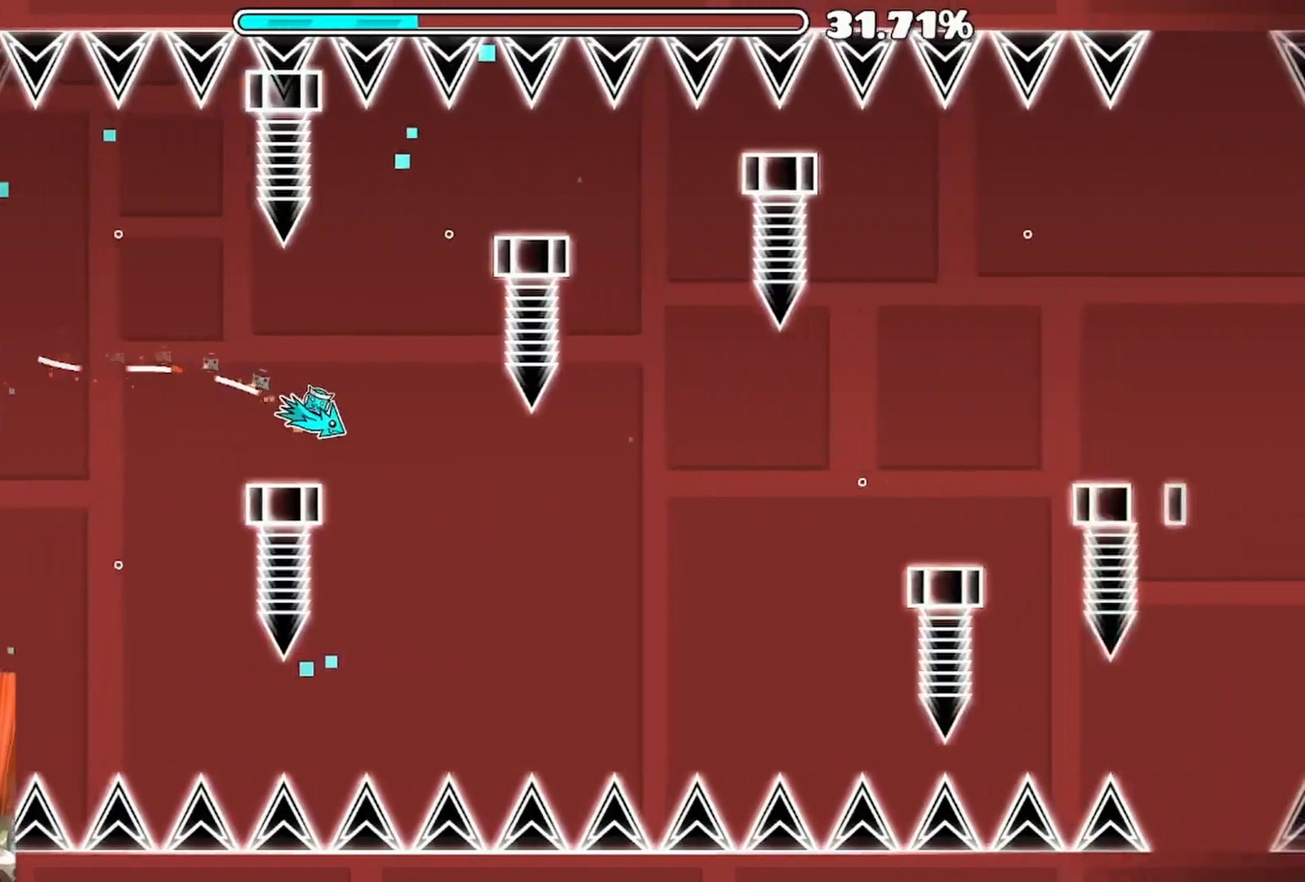
{"buttons": [], "left_stick": "center", "right_stick": "center", "events": [[100, "A", "down"], [467, "A", "up"]]}
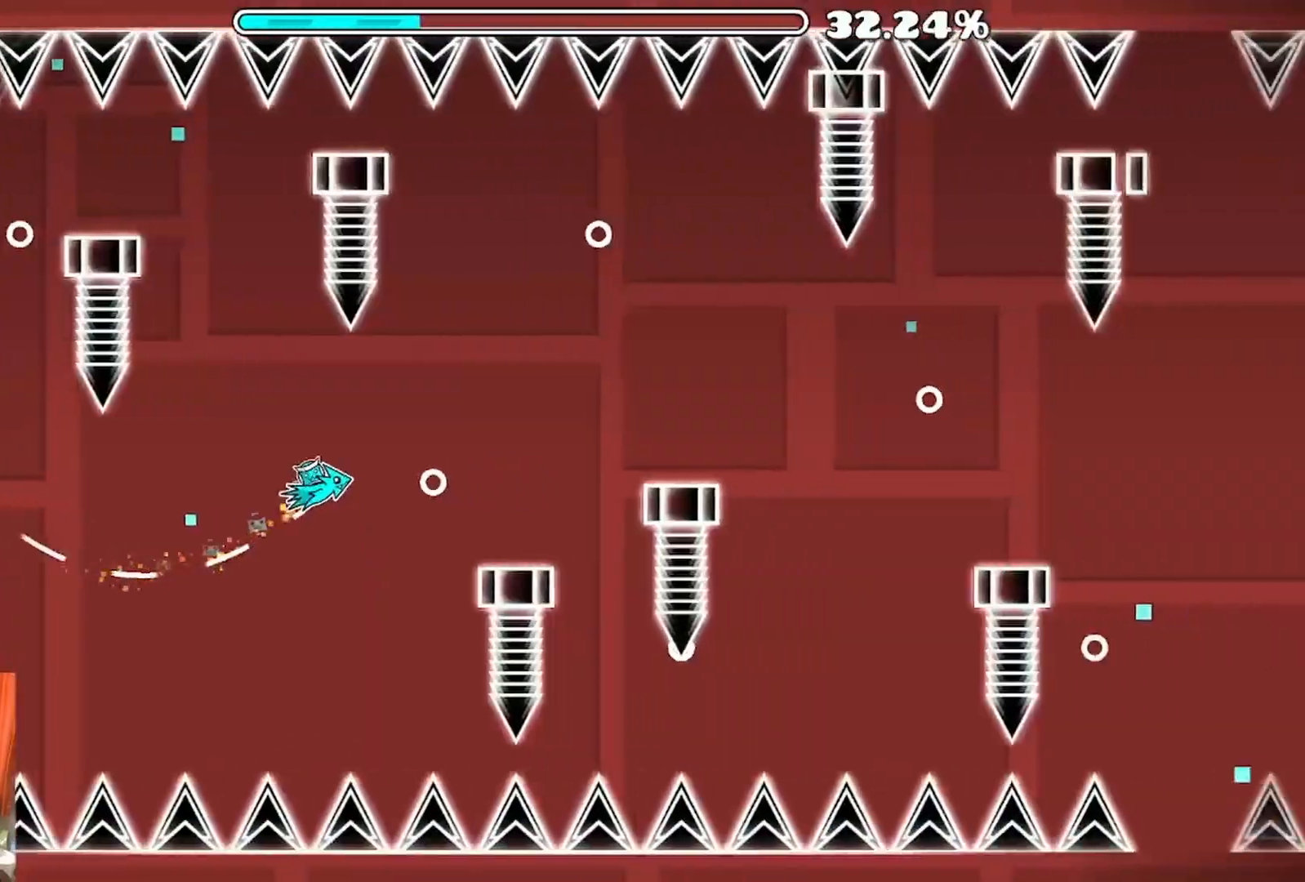
{"buttons": [], "left_stick": "center", "right_stick": "center", "events": [[117, "A", "down"], [233, "A", "up"]]}
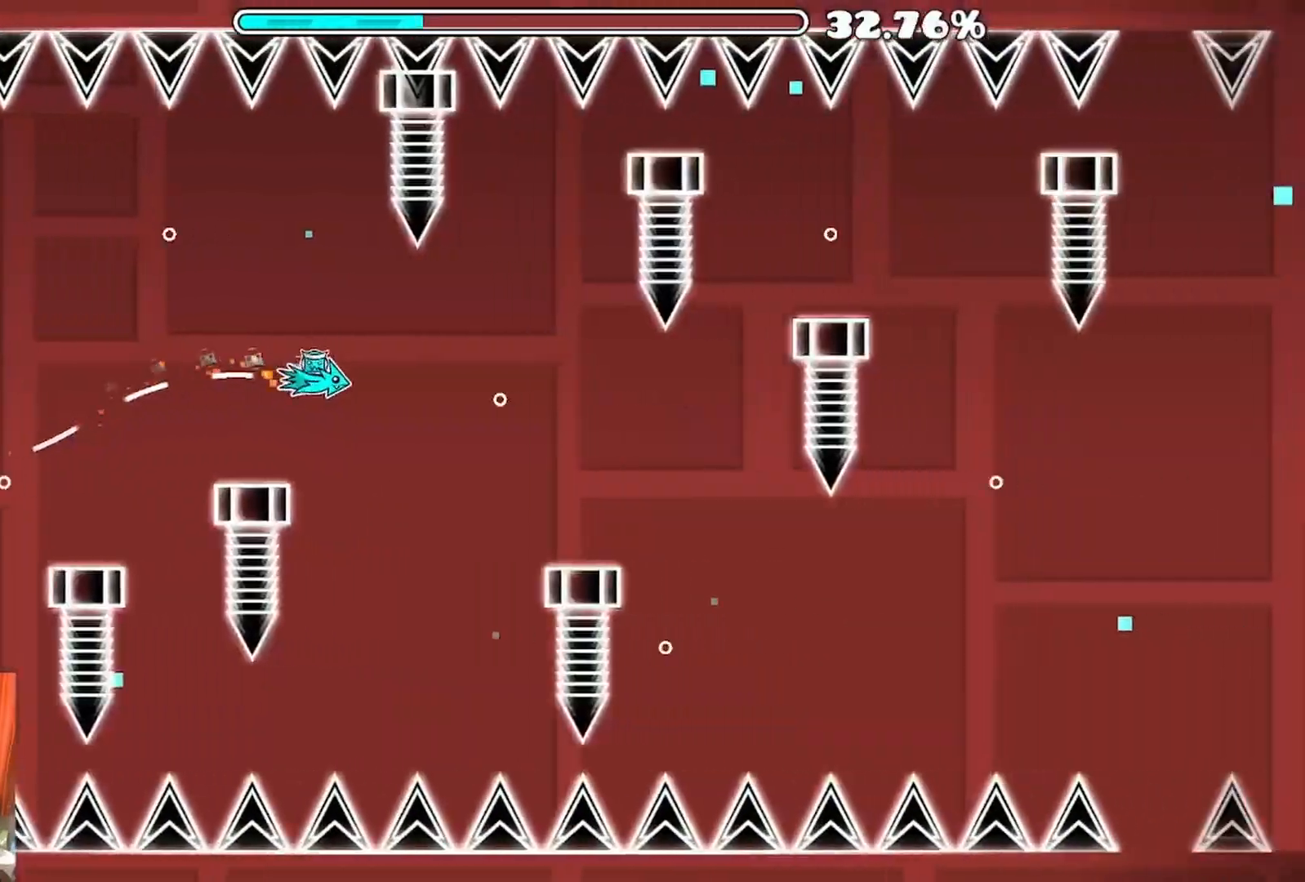
{"buttons": ["A"], "left_stick": "center", "right_stick": "center", "events": [[83, "A", "down"], [167, "A", "up"], [417, "A", "down"]]}
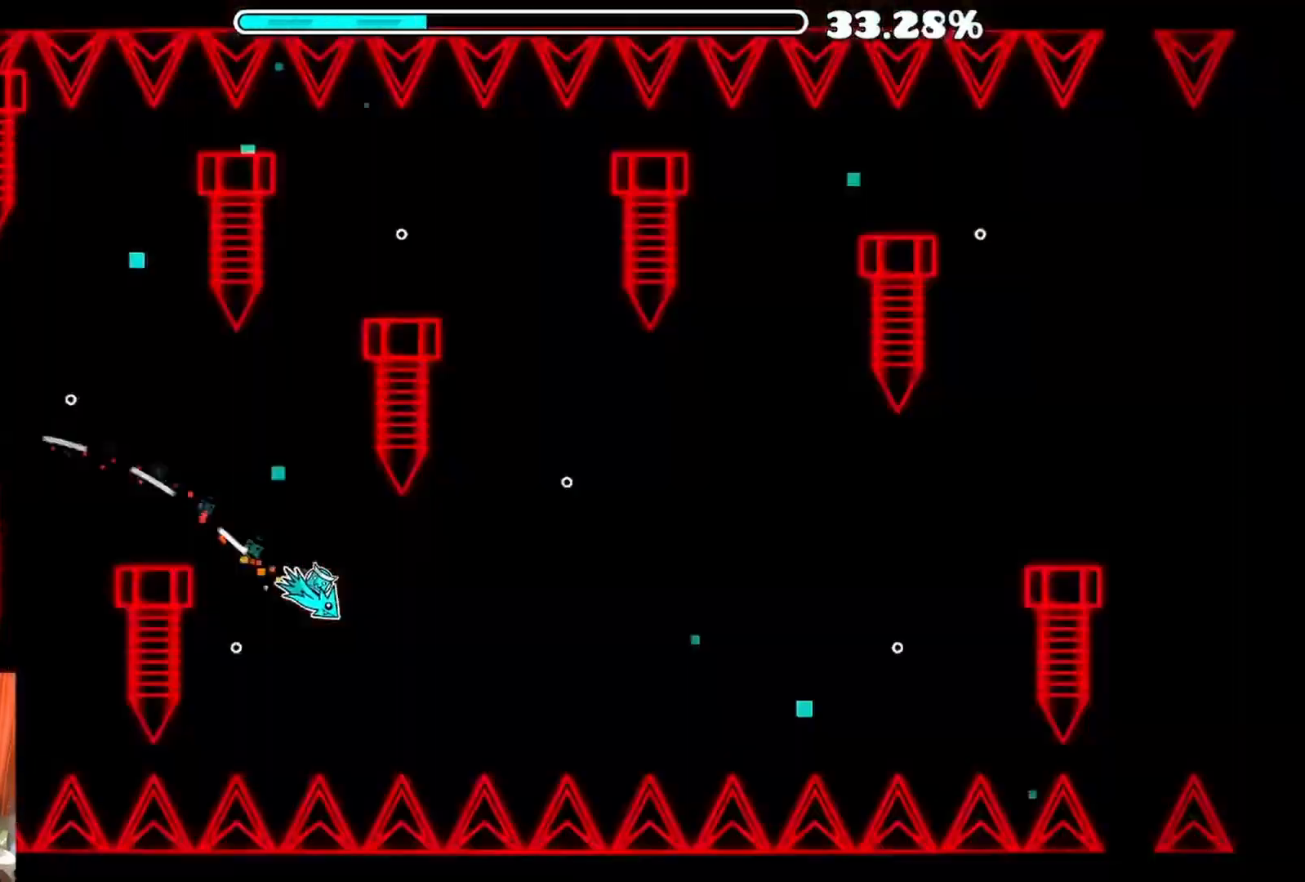
{"buttons": [], "left_stick": "center", "right_stick": "center", "events": [[200, "A", "up"], [300, "A", "down"], [400, "A", "up"]]}
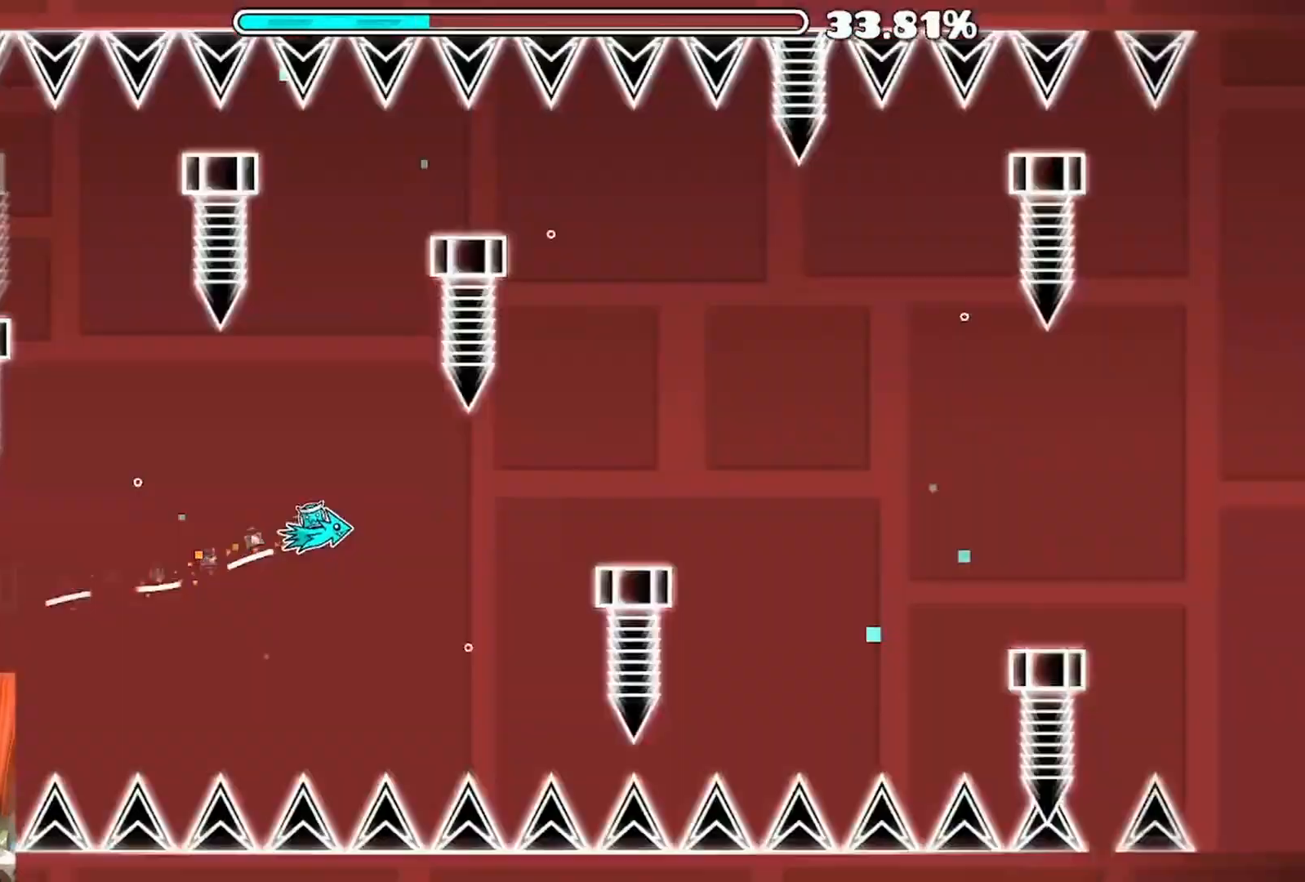
{"buttons": ["A"], "left_stick": "center", "right_stick": "center", "events": [[50, "A", "down"], [117, "A", "up"], [250, "A", "down"], [317, "A", "up"], [467, "A", "down"]]}
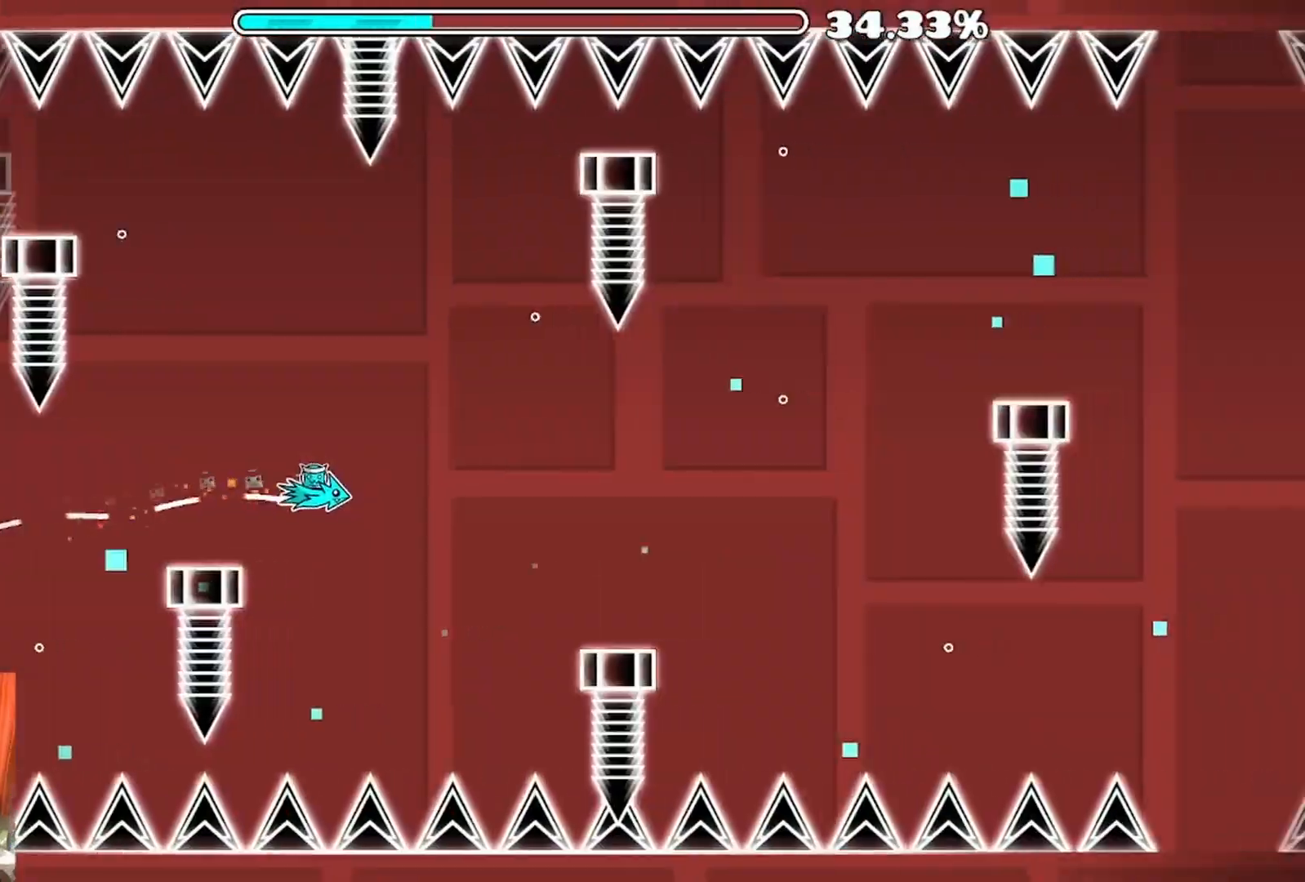
{"buttons": [], "left_stick": "center", "right_stick": "center", "events": [[33, "A", "up"], [267, "A", "down"], [367, "A", "up"]]}
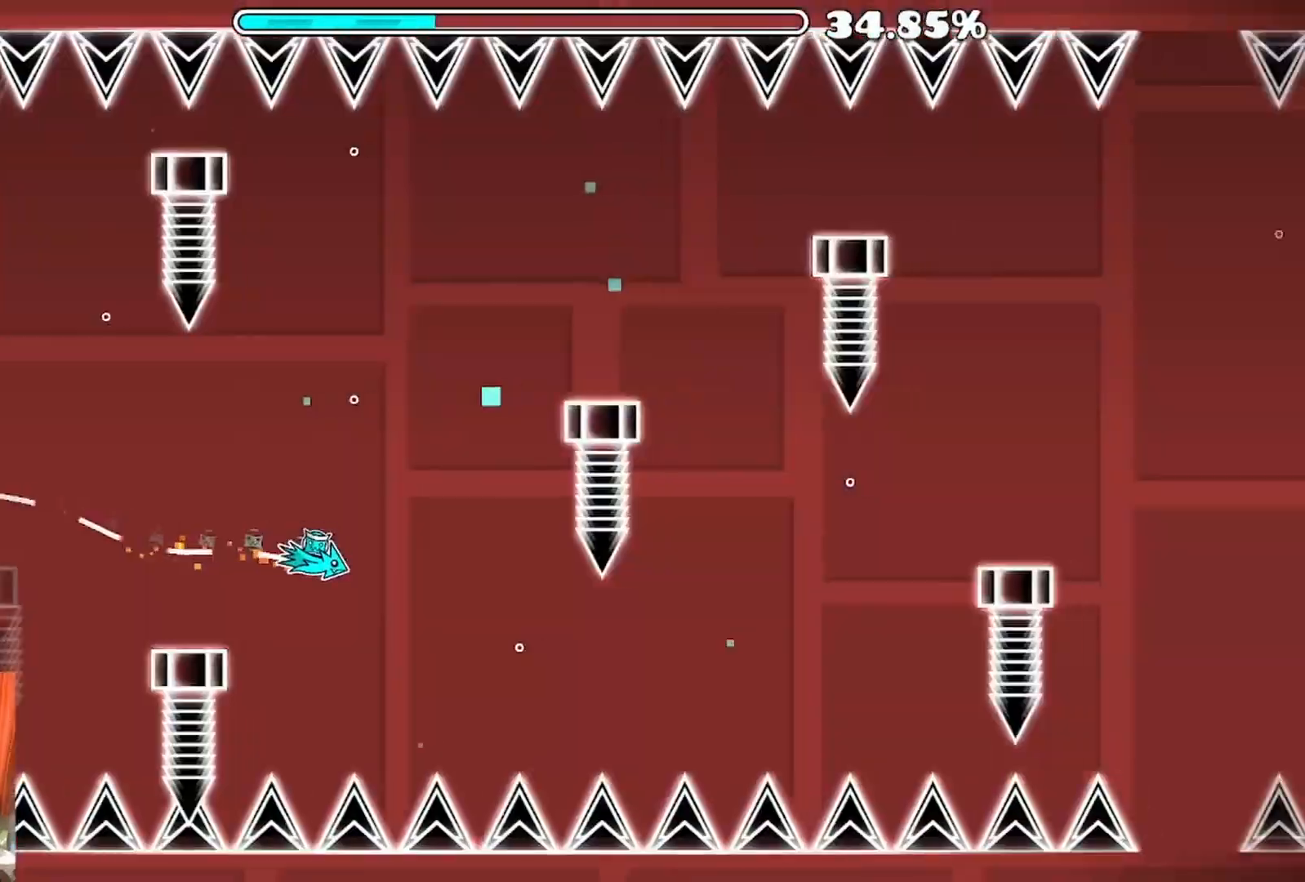
{"buttons": ["A"], "left_stick": "center", "right_stick": "center", "events": [[150, "A", "down"]]}
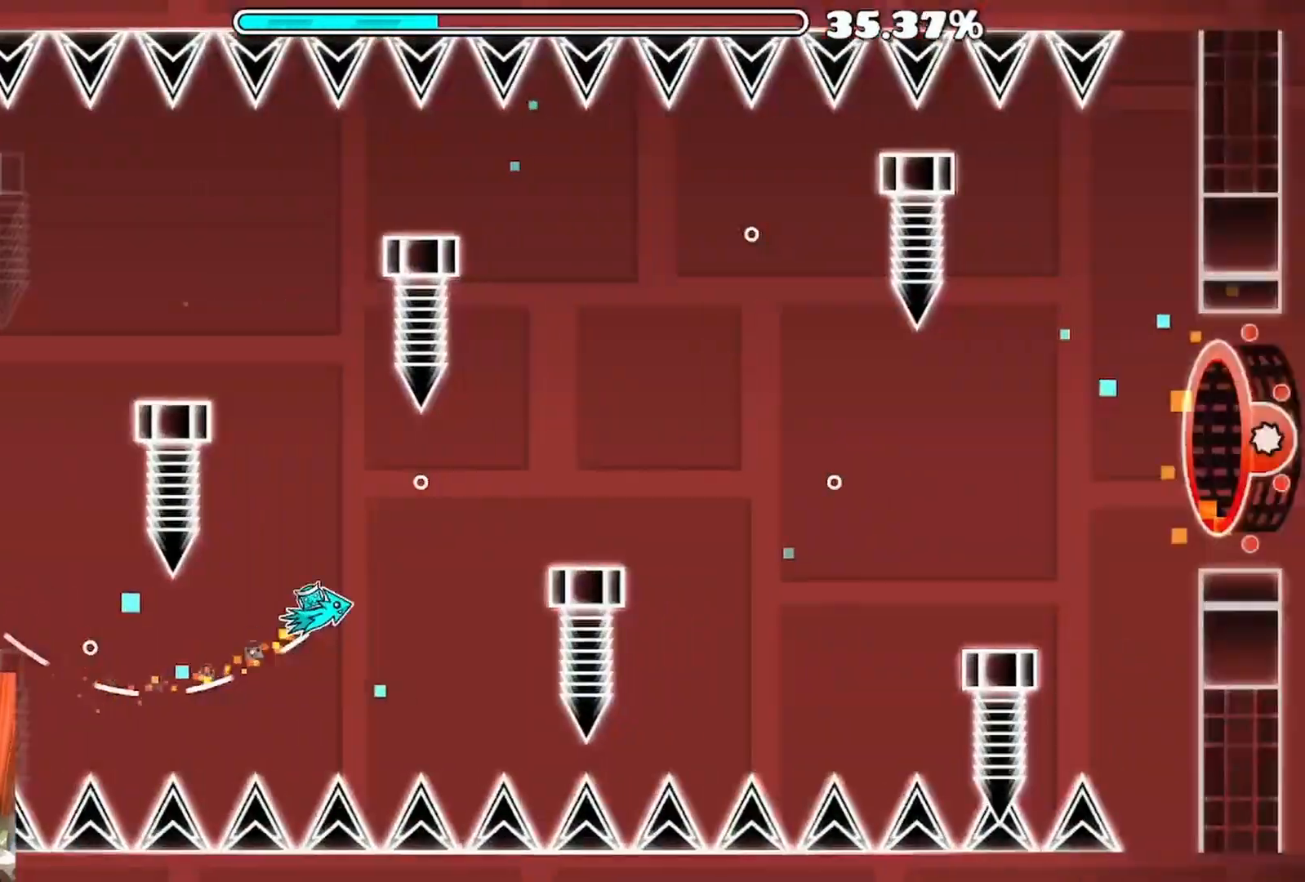
{"buttons": [], "left_stick": "center", "right_stick": "center", "events": [[67, "A", "up"], [267, "A", "down"], [333, "A", "up"]]}
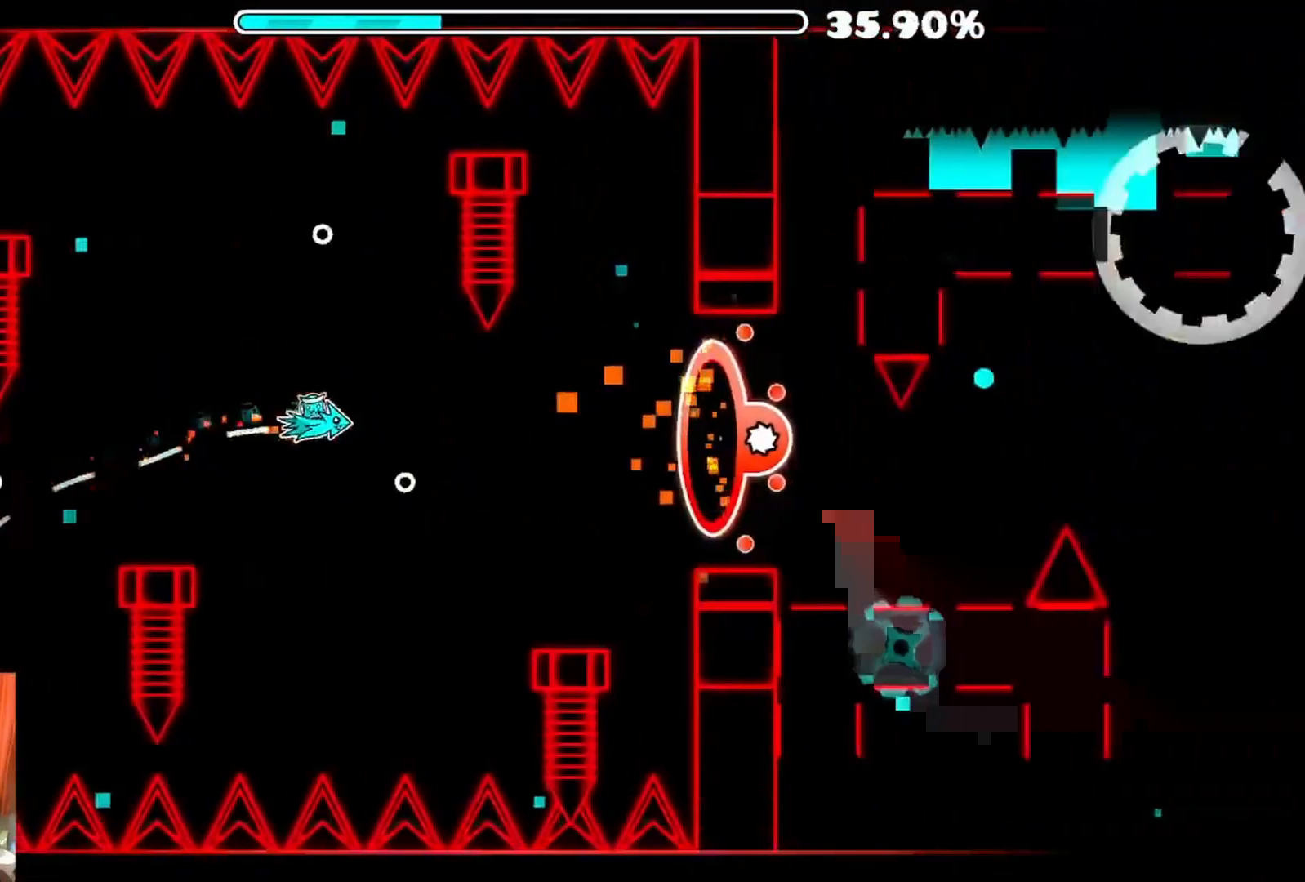
{"buttons": [], "left_stick": "center", "right_stick": "center", "events": [[83, "A", "down"], [217, "A", "up"]]}
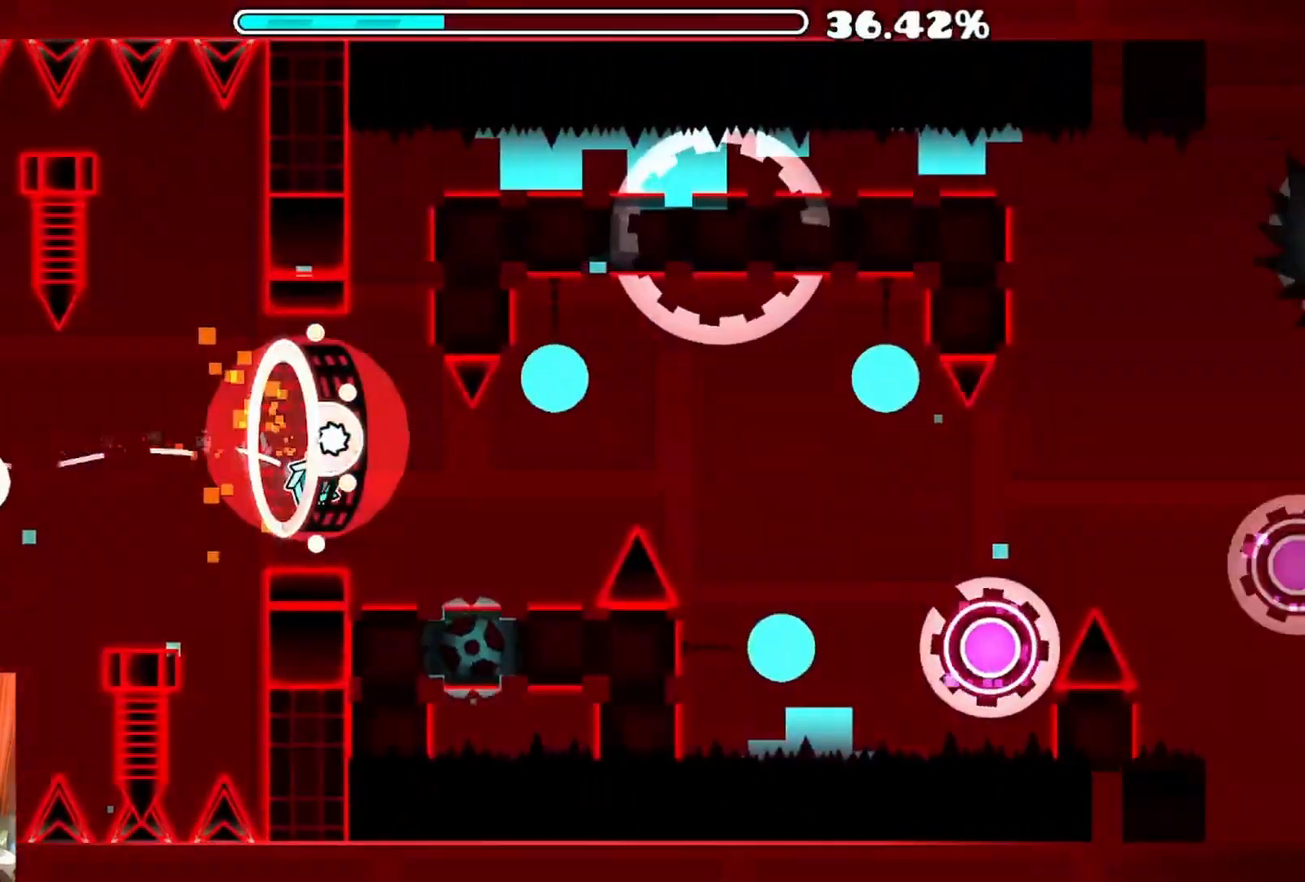
{"buttons": ["A"], "left_stick": "center", "right_stick": "center", "events": [[167, "A", "down"], [283, "A", "up"], [483, "A", "down"]]}
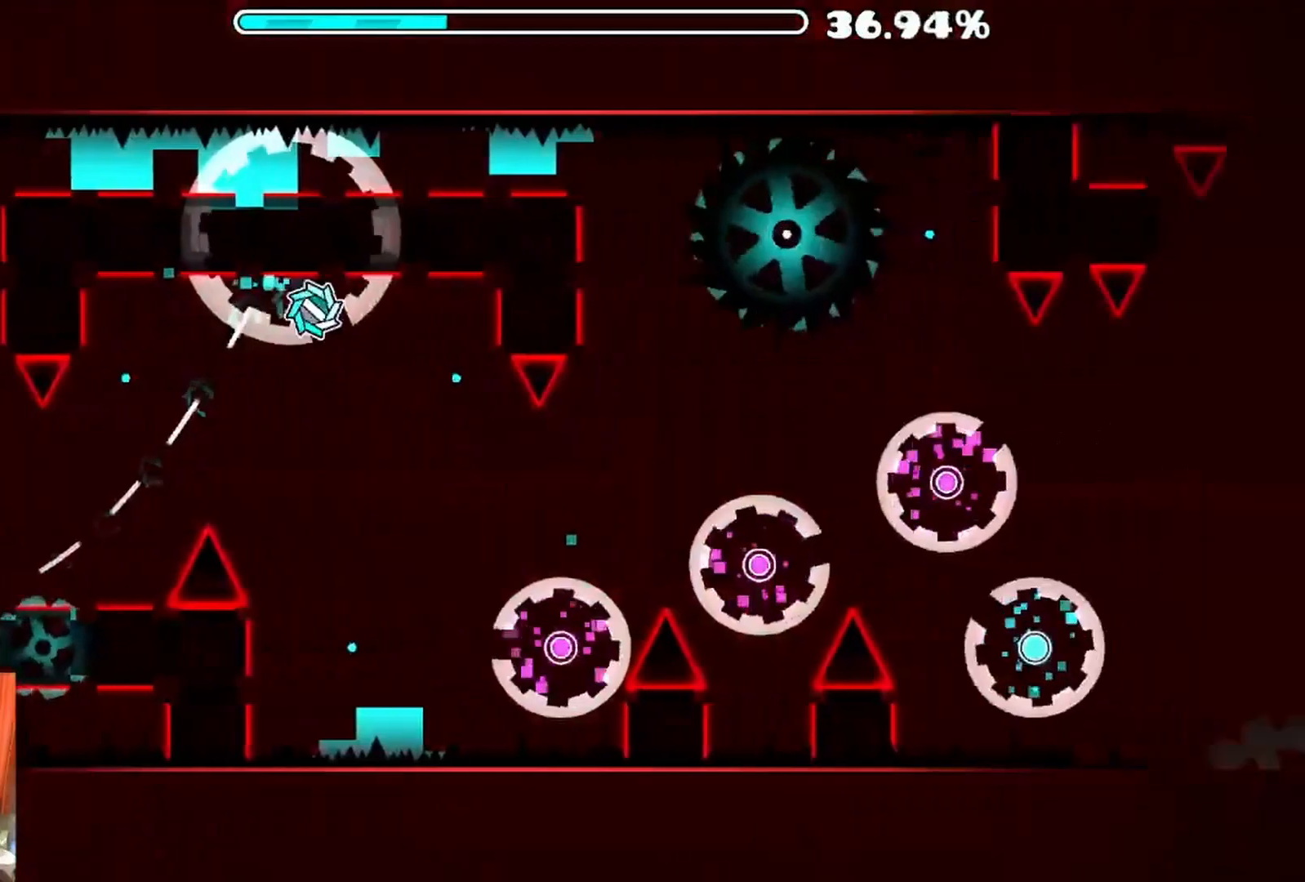
{"buttons": ["A"], "left_stick": "center", "right_stick": "center", "events": [[67, "A", "up"], [133, "A", "down"], [350, "A", "up"], [433, "A", "down"]]}
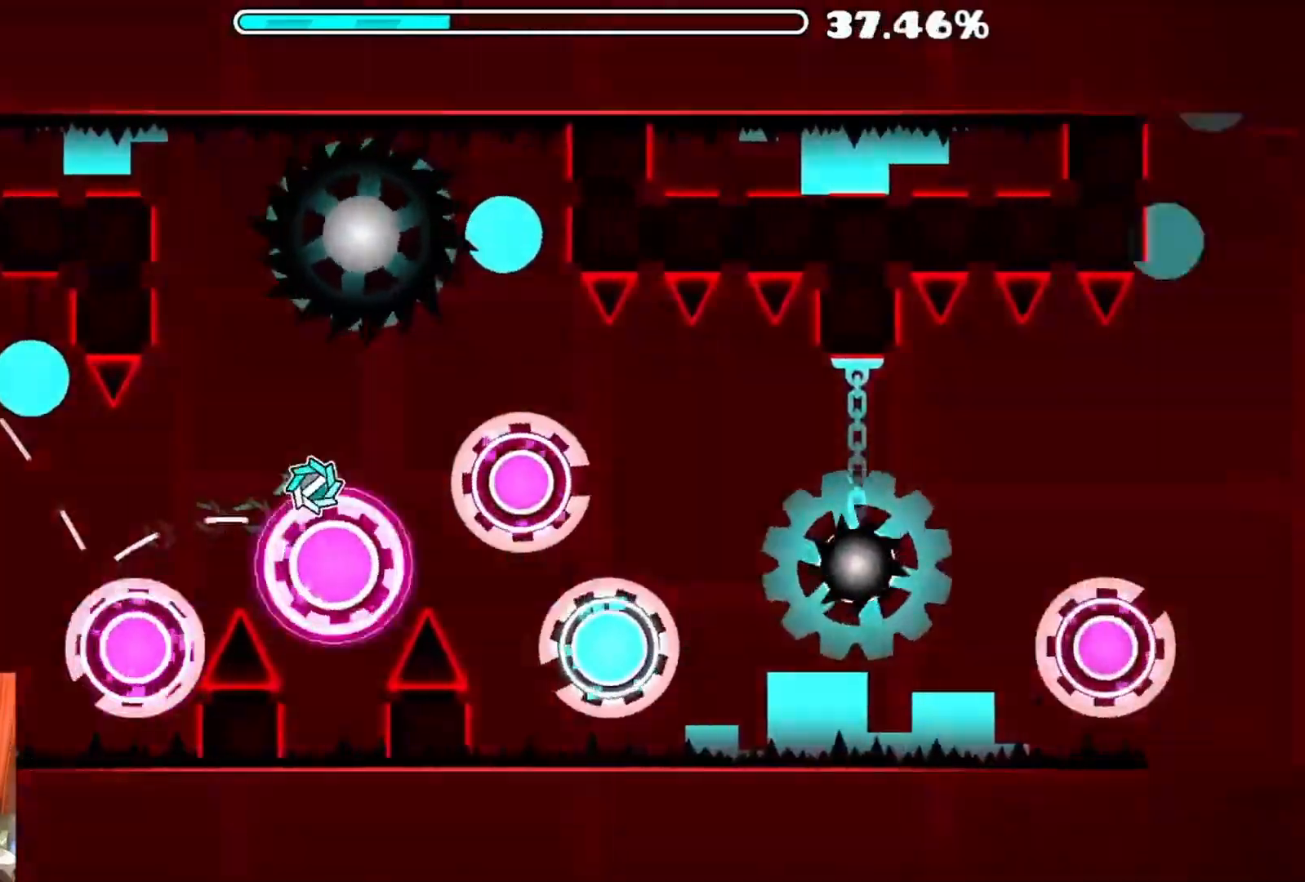
{"buttons": [], "left_stick": "center", "right_stick": "center", "events": [[50, "A", "up"], [350, "A", "down"], [467, "A", "up"]]}
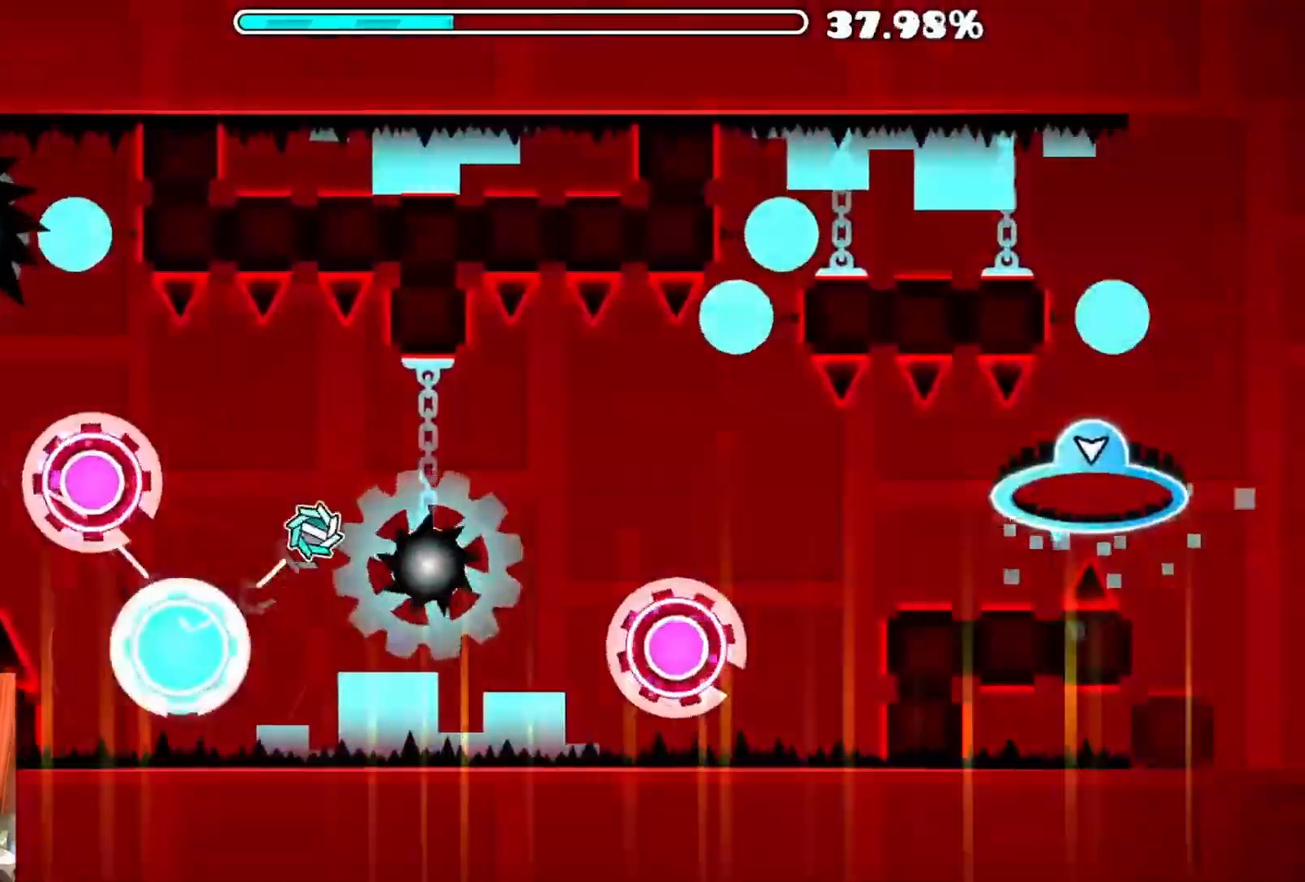
{"buttons": [], "left_stick": "center", "right_stick": "center", "events": [[150, "A", "down"], [233, "A", "up"], [317, "A", "down"], [450, "A", "up"]]}
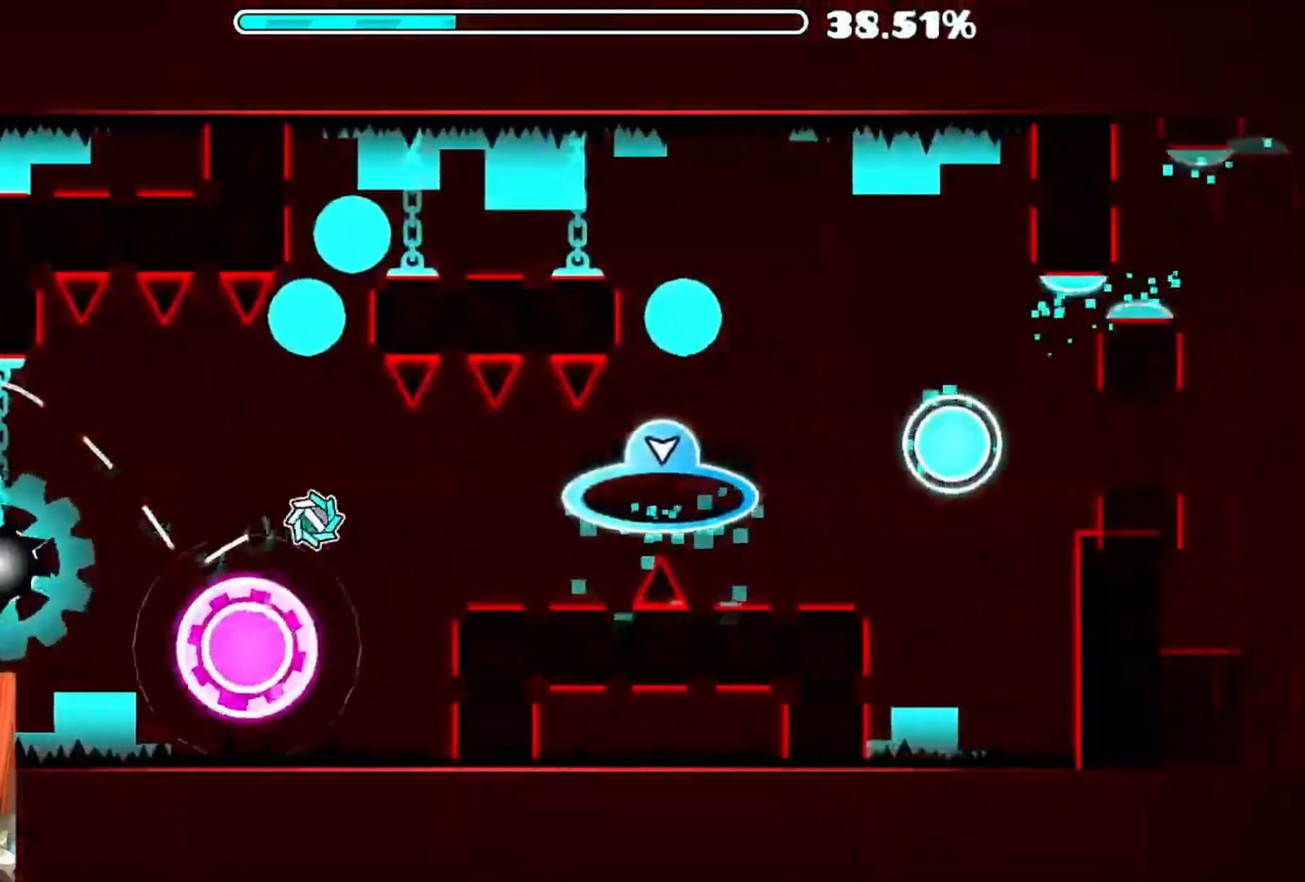
{"buttons": [], "left_stick": "center", "right_stick": "center", "events": [[283, "A", "down"], [383, "A", "up"]]}
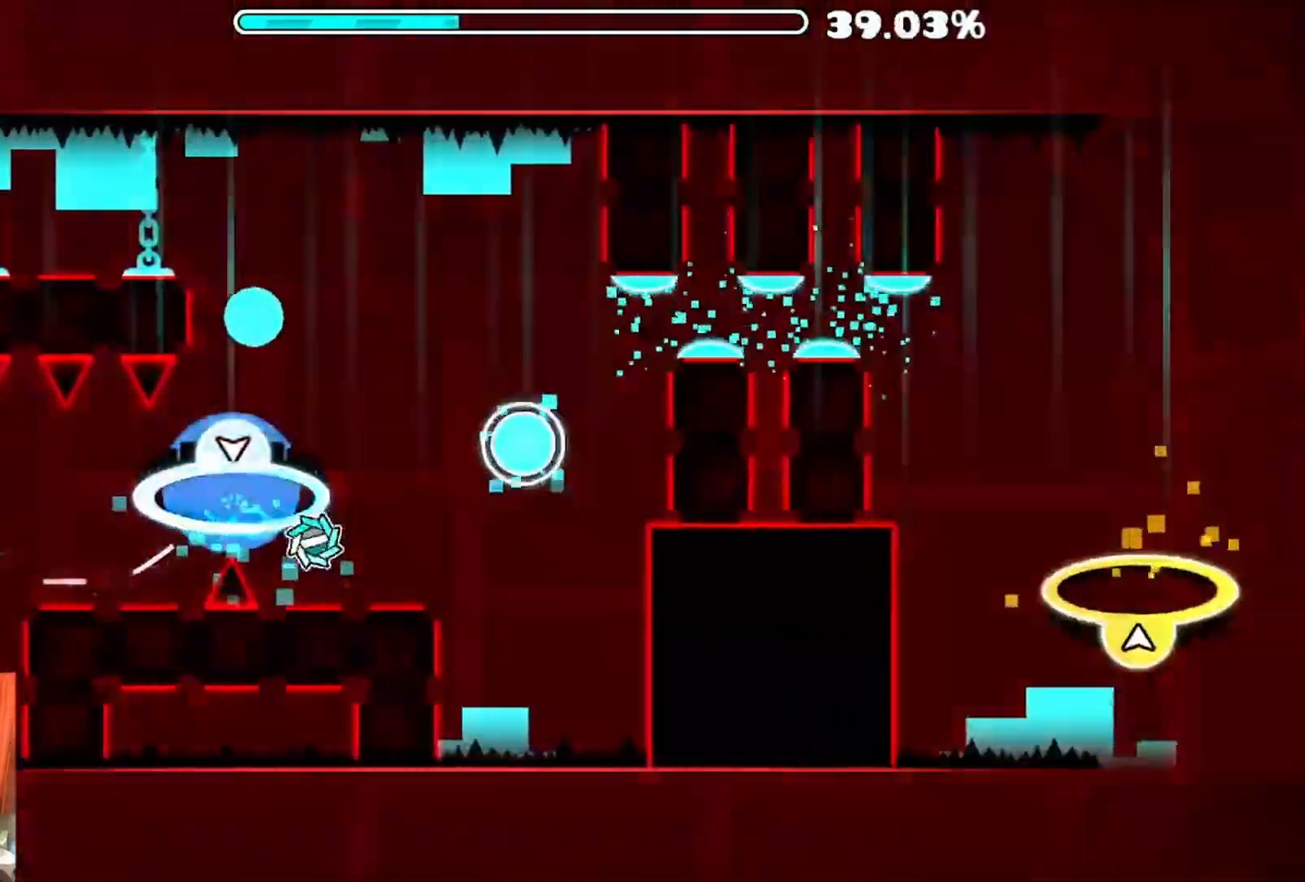
{"buttons": [], "left_stick": "center", "right_stick": "center", "events": [[67, "A", "down"], [183, "A", "up"]]}
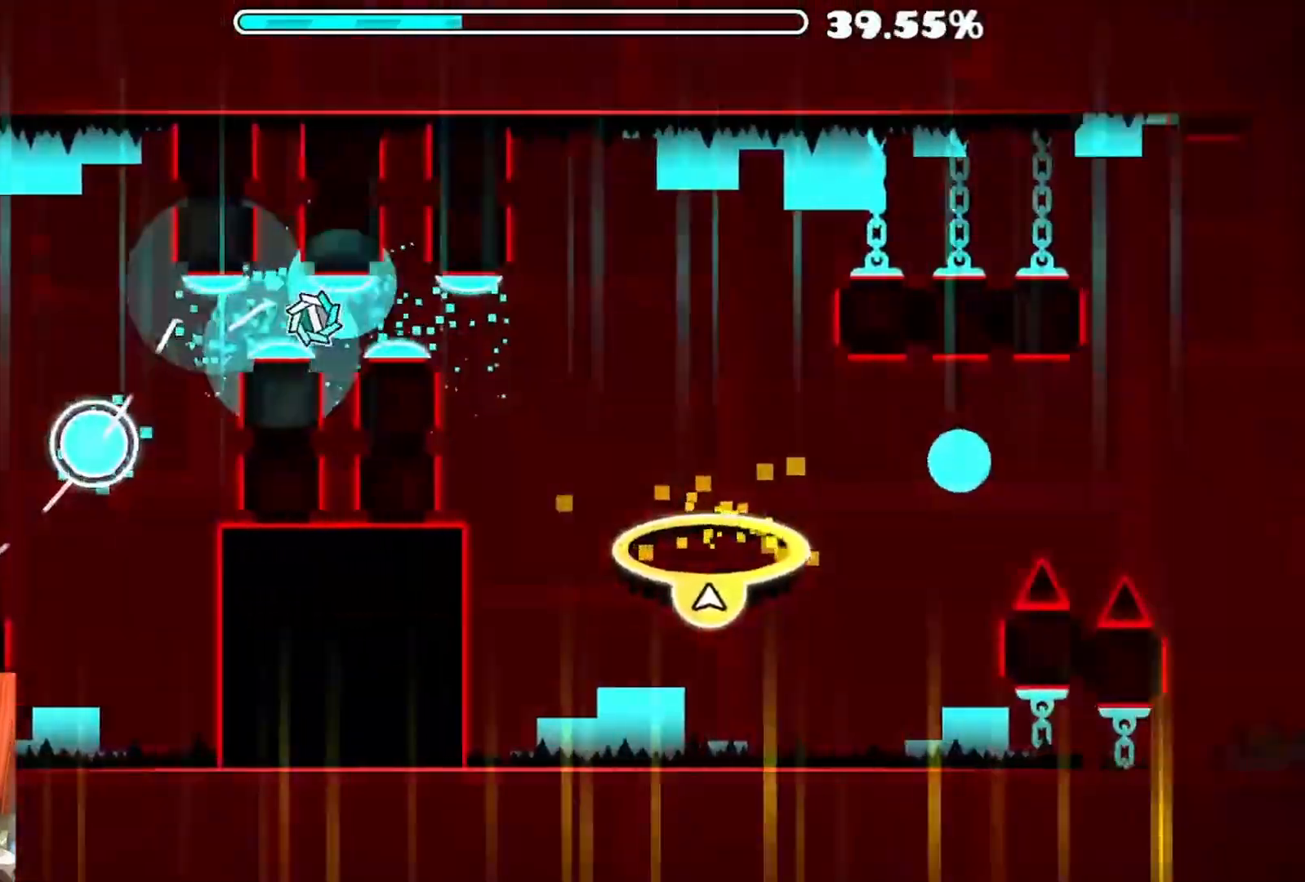
{"buttons": [], "left_stick": "center", "right_stick": "center", "events": []}
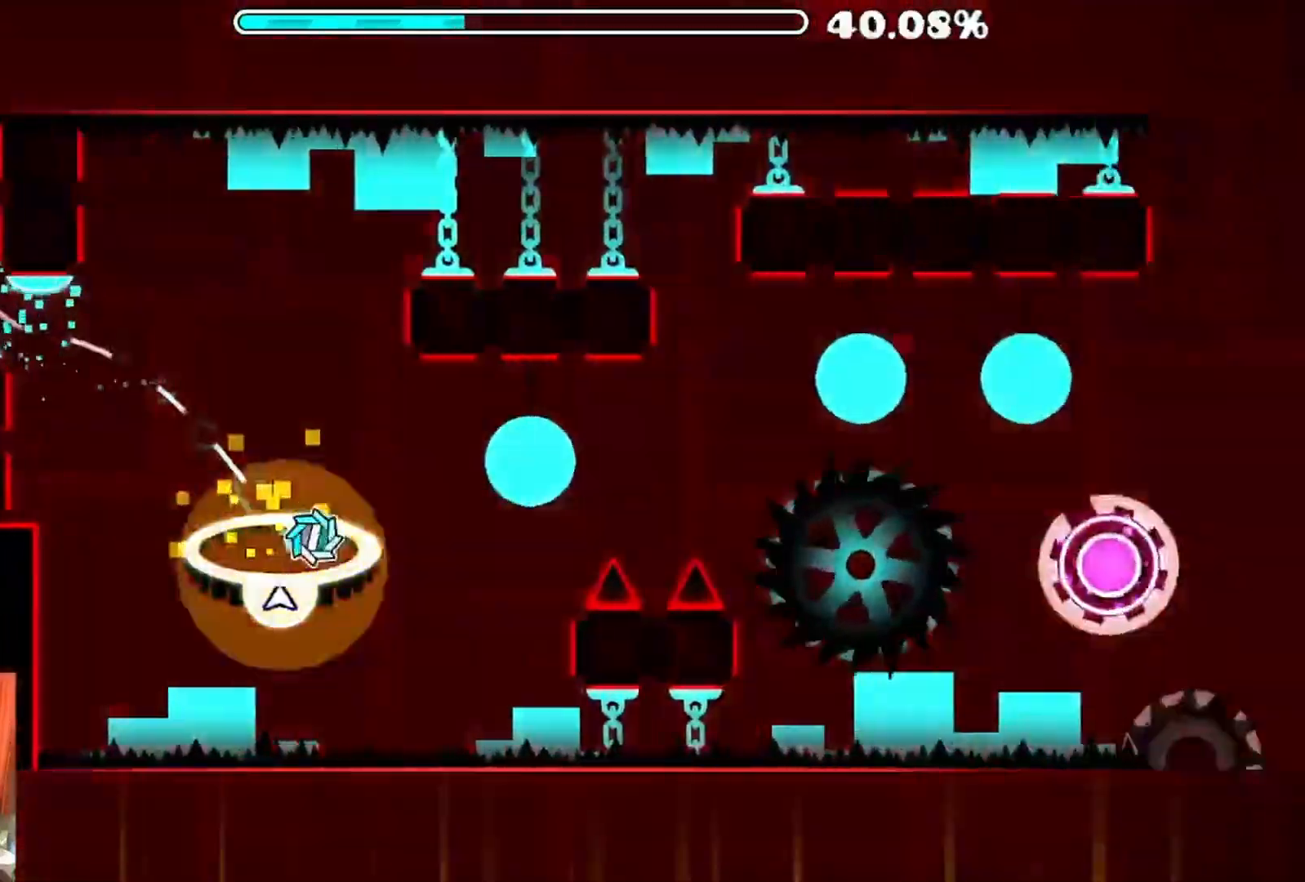
{"buttons": [], "left_stick": "center", "right_stick": "center", "events": []}
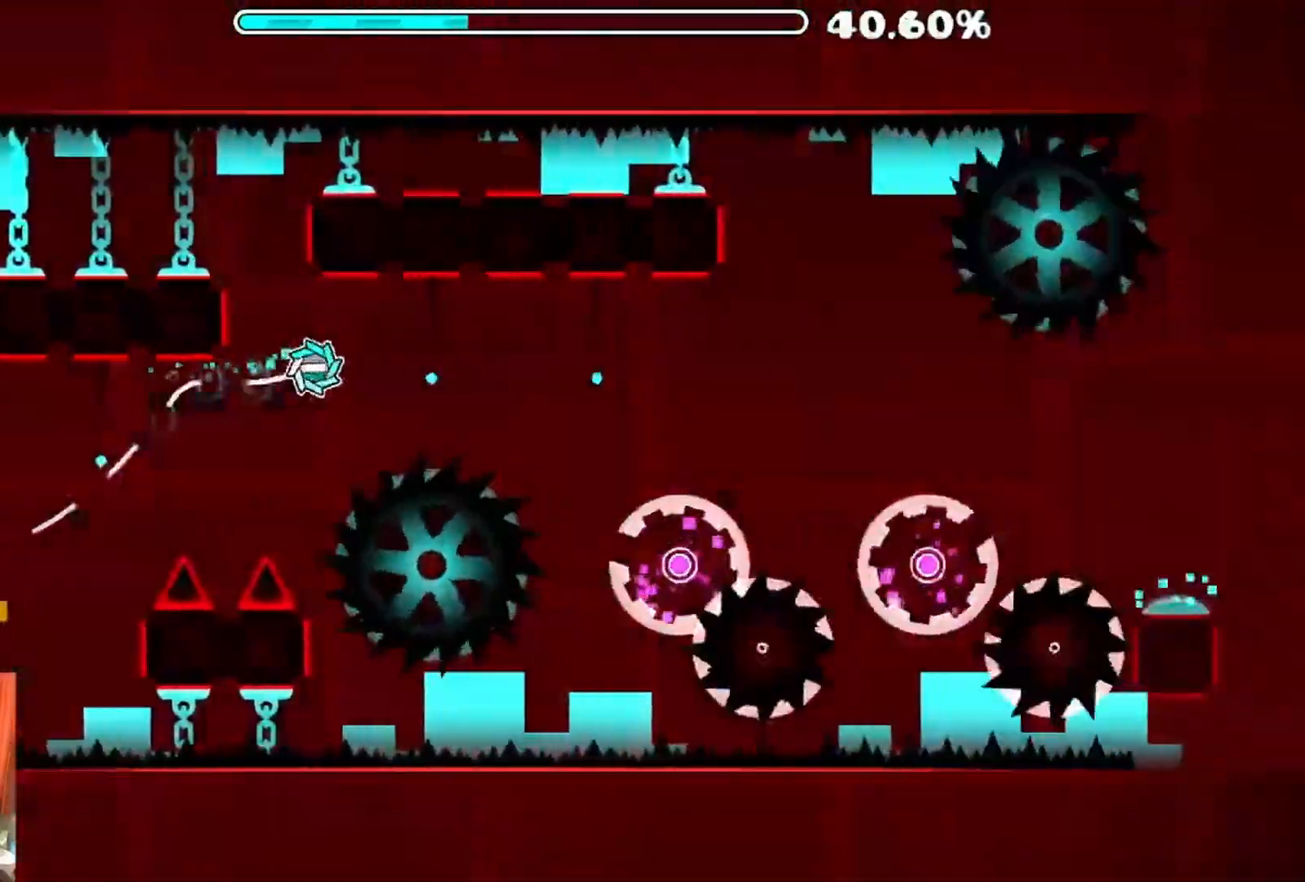
{"buttons": [], "left_stick": "center", "right_stick": "center", "events": [[150, "A", "down"], [267, "A", "up"], [350, "A", "down"], [500, "A", "up"]]}